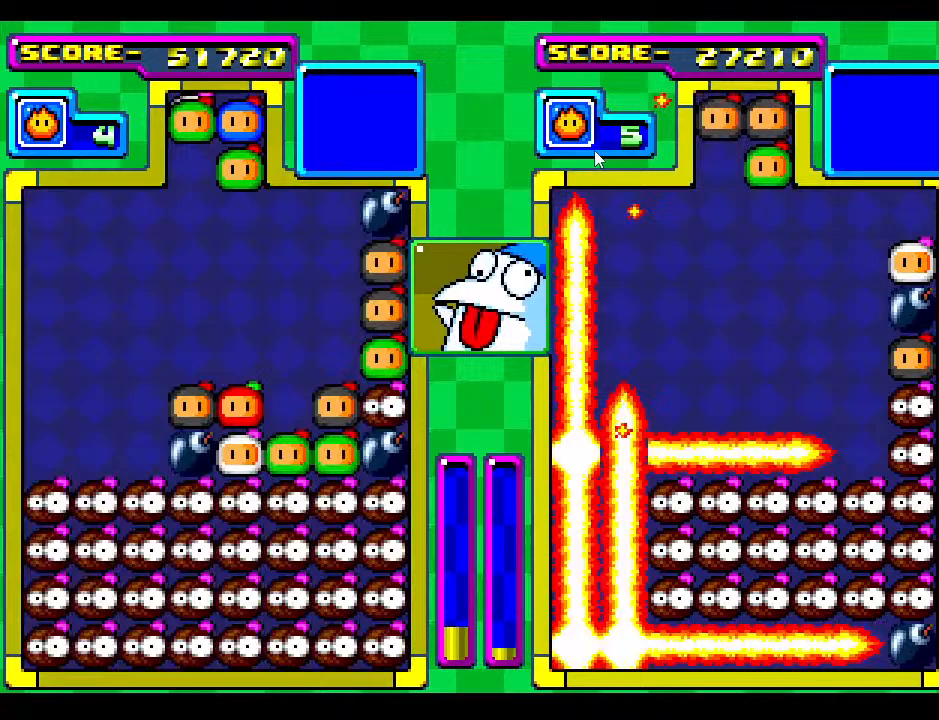
Gameplay with a controller; each line is a JSON object with the inputs held at the frame after it. "events" lists button and stick changes between this image and that frame as [ms after this image, input, new state], when the widget could be followed in between. Not read: L3 R3 other_buttons.
{"buttons": [], "events": [[450, "DPAD_RIGHT", "down"], [467, "DPAD_RIGHT", "up"]]}
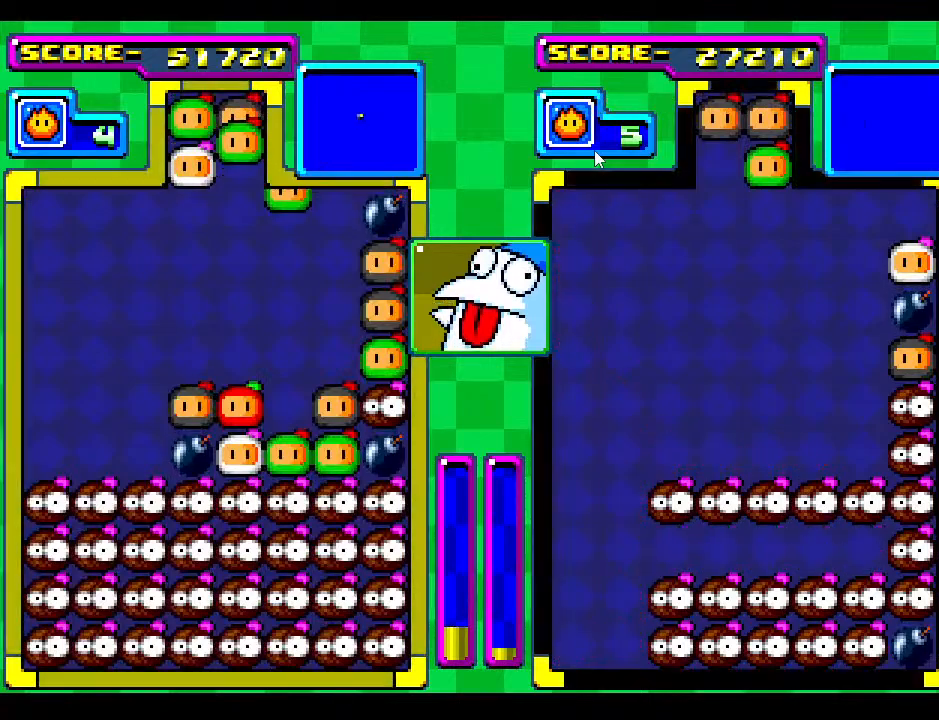
{"buttons": [], "events": [[250, "DPAD_RIGHT", "down"], [317, "DPAD_RIGHT", "up"]]}
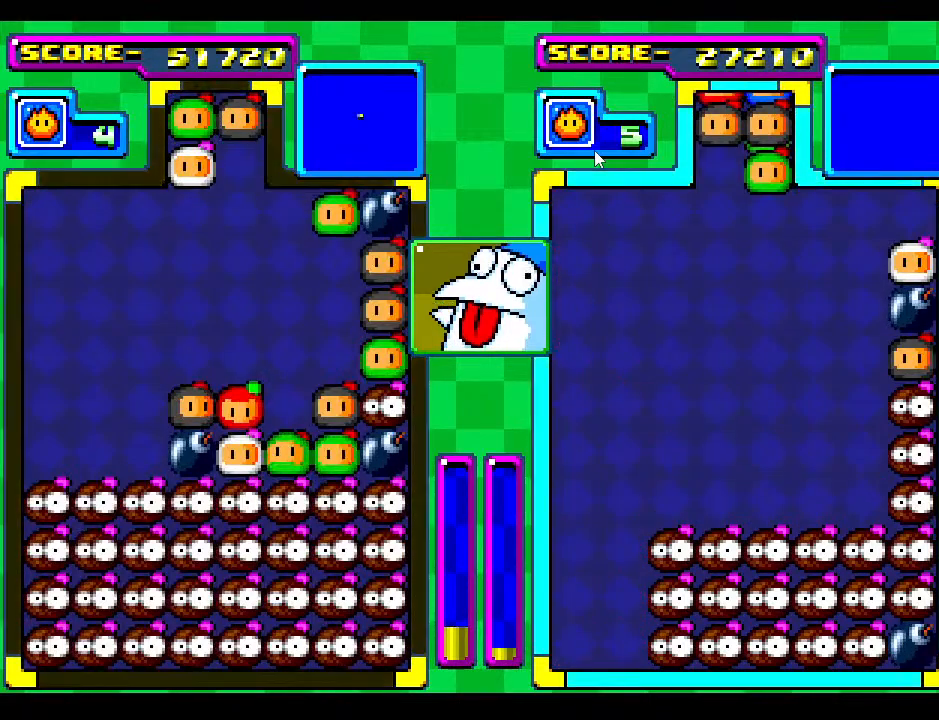
{"buttons": ["DPAD_DOWN"], "events": [[383, "DPAD_DOWN", "down"]]}
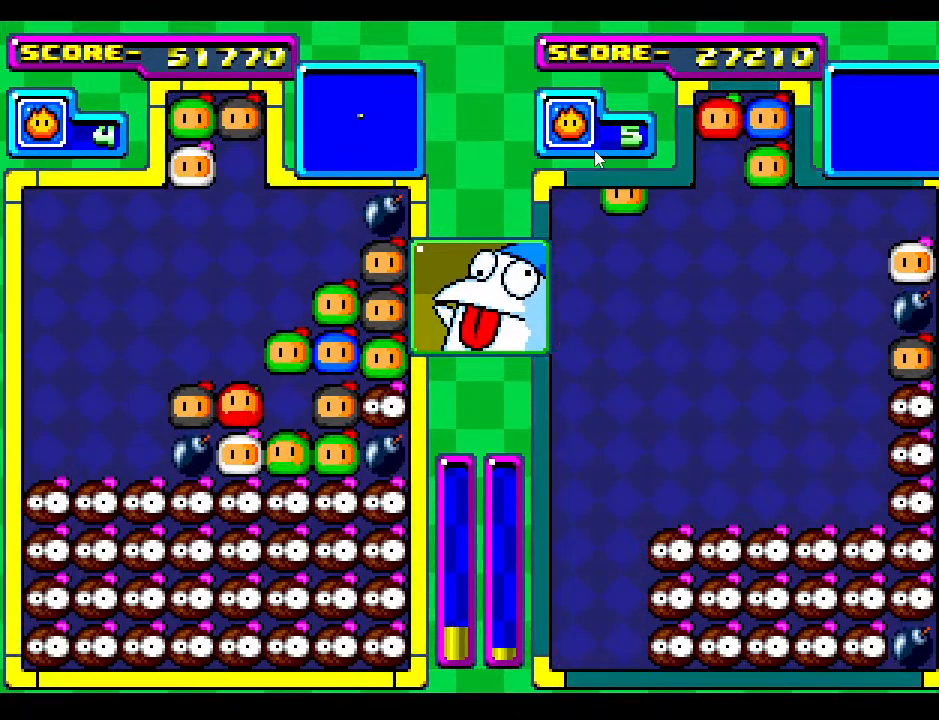
{"buttons": [], "events": [[117, "DPAD_DOWN", "up"], [317, "DPAD_DOWN", "down"], [433, "DPAD_DOWN", "up"]]}
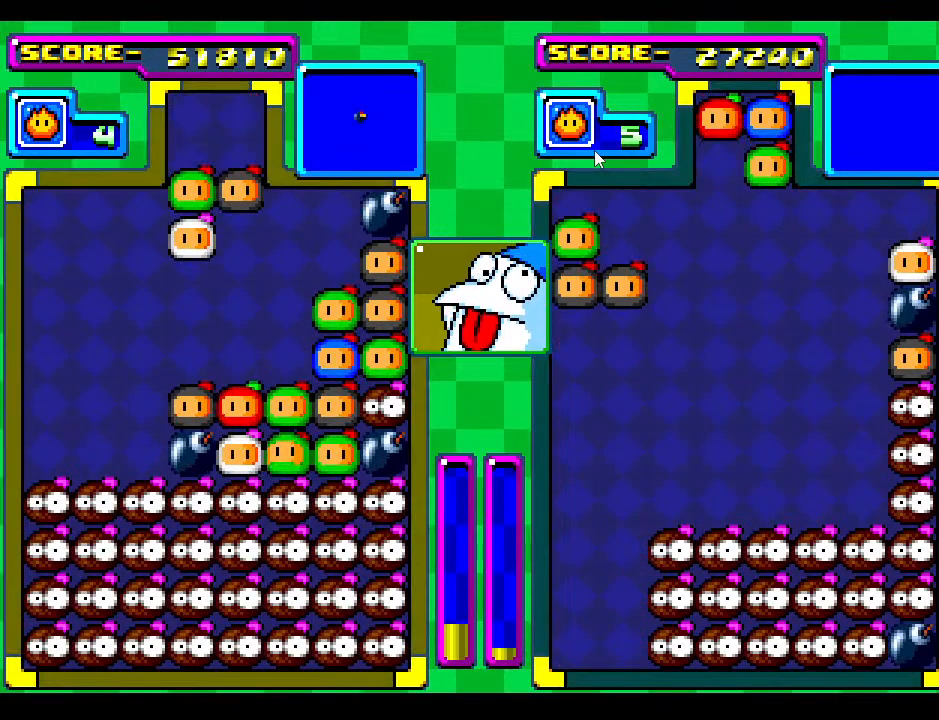
{"buttons": [], "events": [[233, "DPAD_RIGHT", "down"], [333, "DPAD_RIGHT", "up"]]}
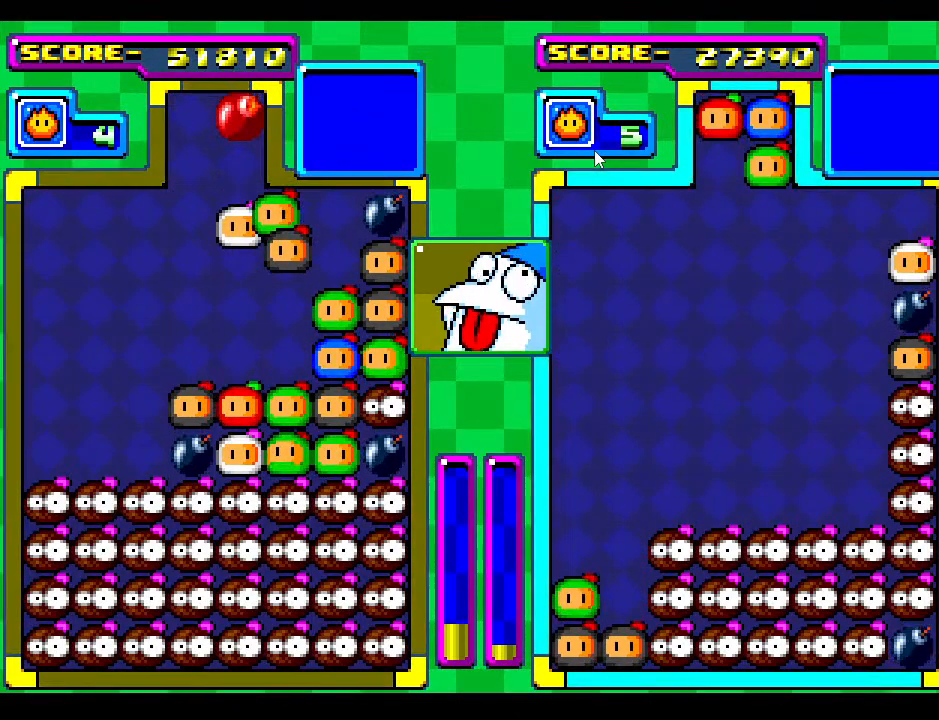
{"buttons": ["DPAD_DOWN"], "events": [[350, "DPAD_DOWN", "down"]]}
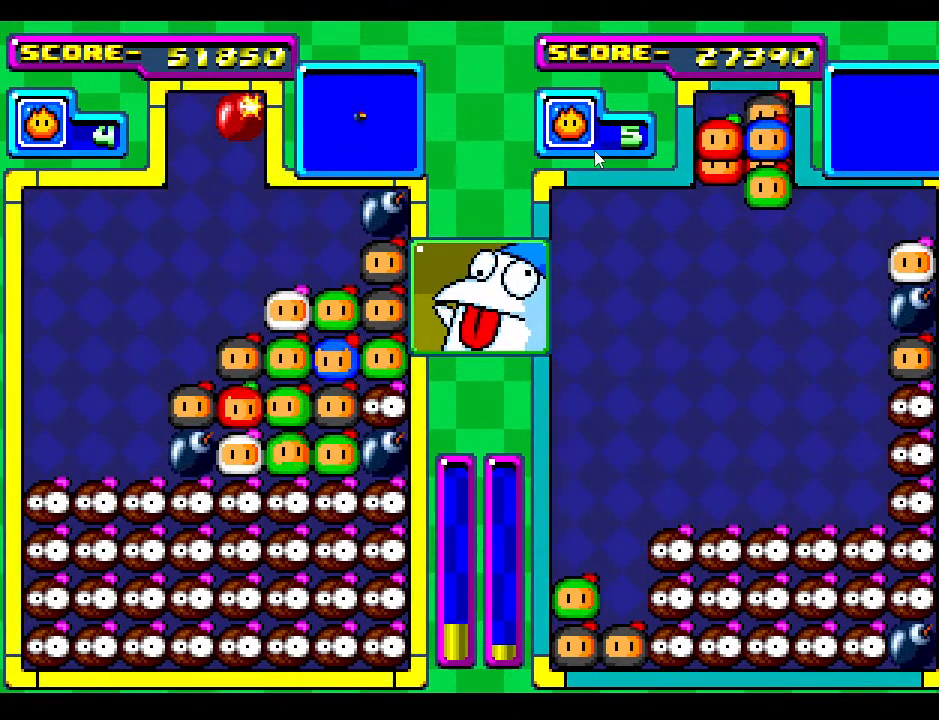
{"buttons": [], "events": [[83, "DPAD_DOWN", "up"], [167, "DPAD_DOWN", "down"], [383, "DPAD_DOWN", "up"]]}
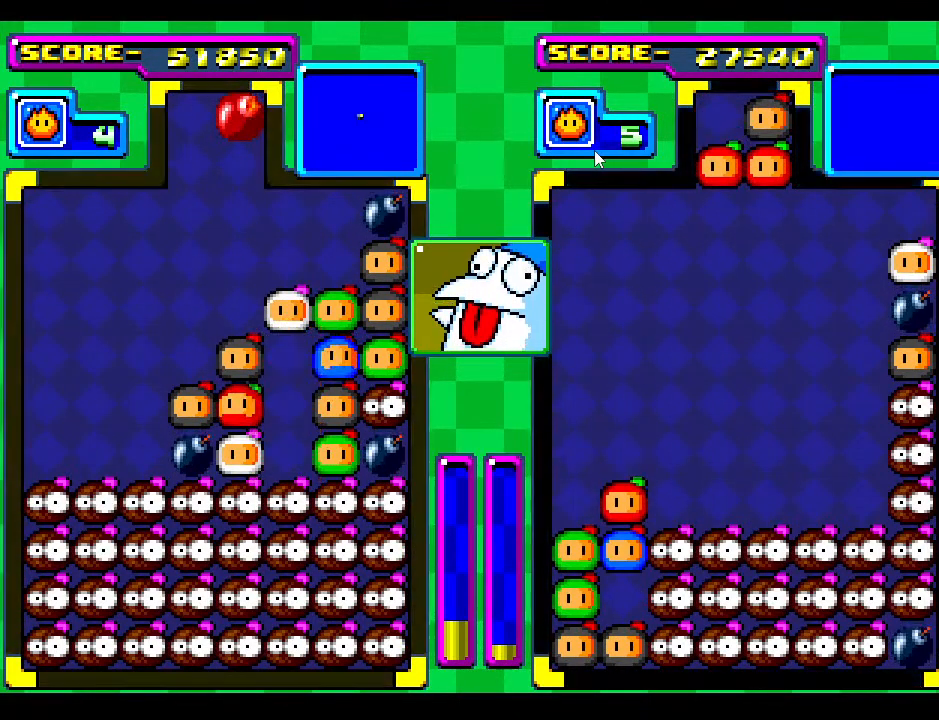
{"buttons": ["DPAD_DOWN"], "events": [[383, "DPAD_DOWN", "down"]]}
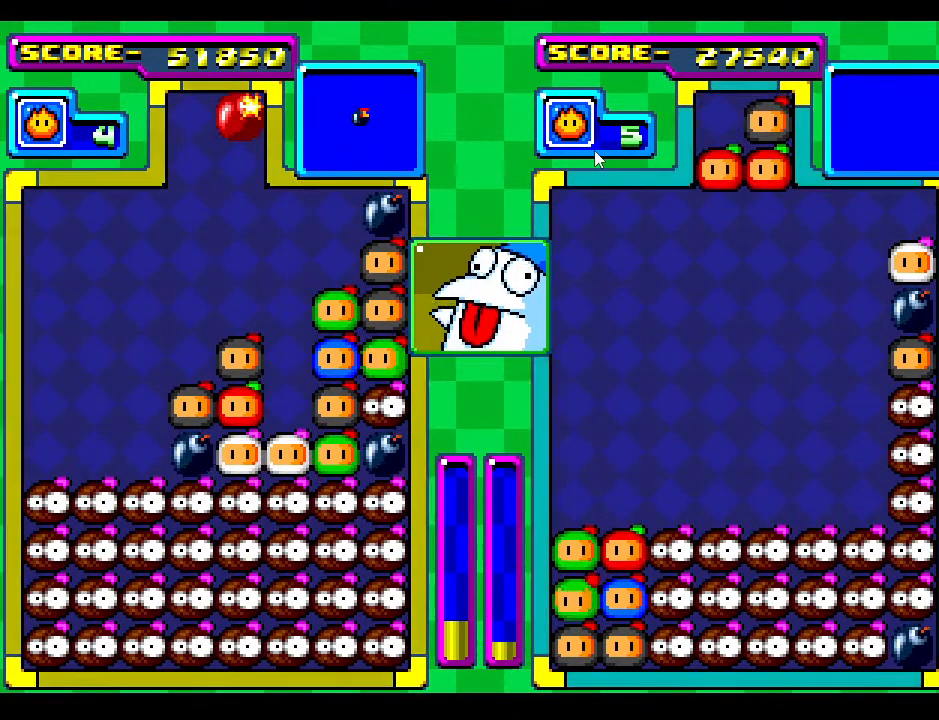
{"buttons": [], "events": [[50, "DPAD_DOWN", "up"], [250, "DPAD_LEFT", "down"], [283, "DPAD_DOWN", "down"], [383, "DPAD_LEFT", "up"], [433, "DPAD_DOWN", "up"]]}
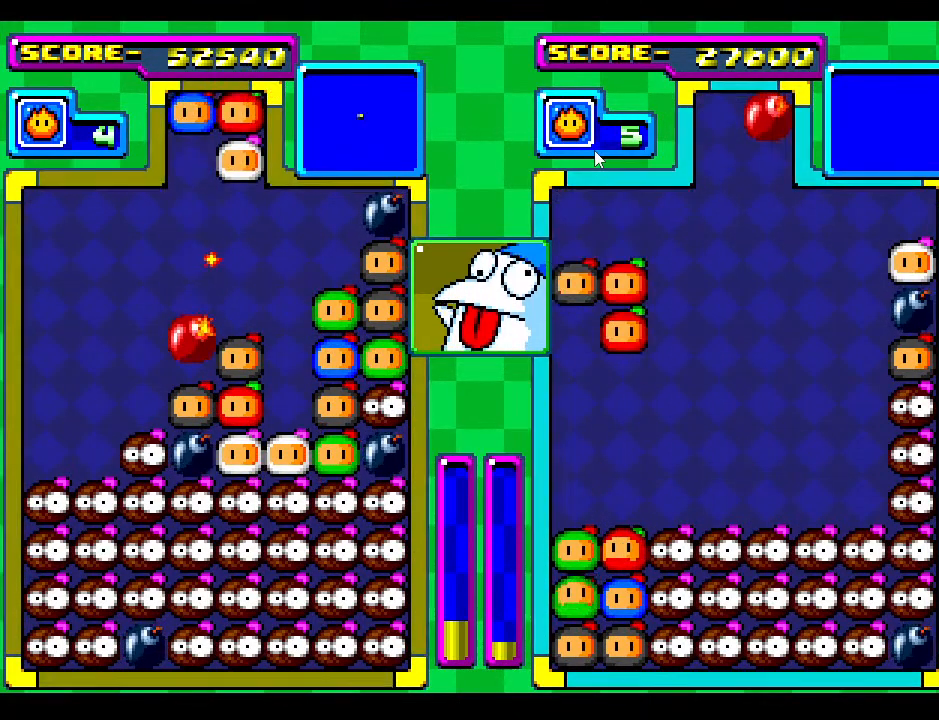
{"buttons": ["DPAD_DOWN"], "events": [[217, "DPAD_DOWN", "down"], [383, "DPAD_DOWN", "up"], [450, "DPAD_DOWN", "down"]]}
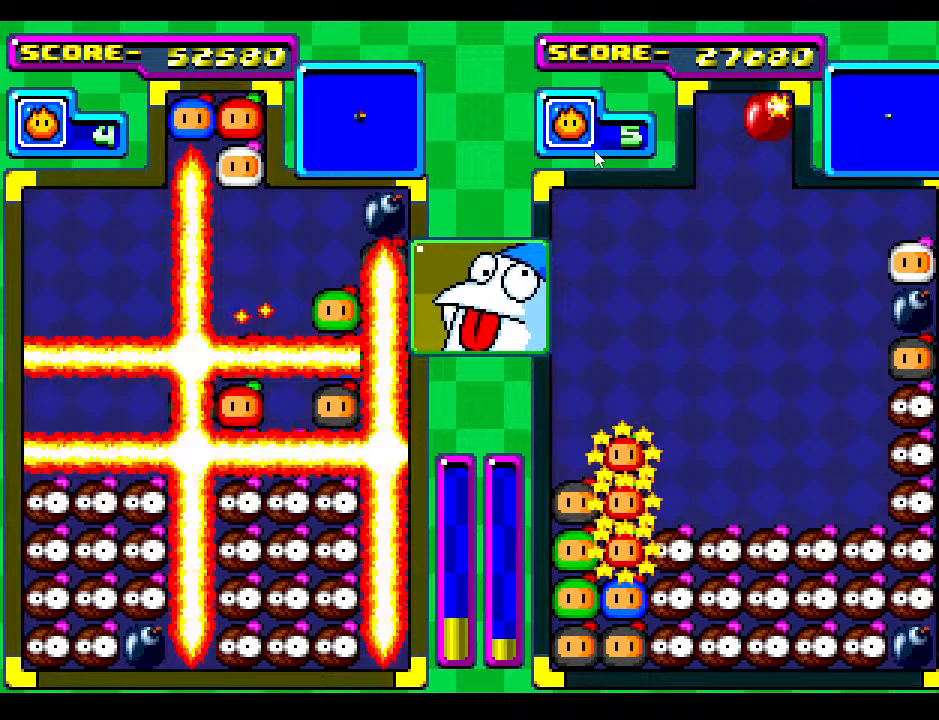
{"buttons": ["DPAD_DOWN"], "events": [[133, "DPAD_DOWN", "up"], [317, "DPAD_DOWN", "down"]]}
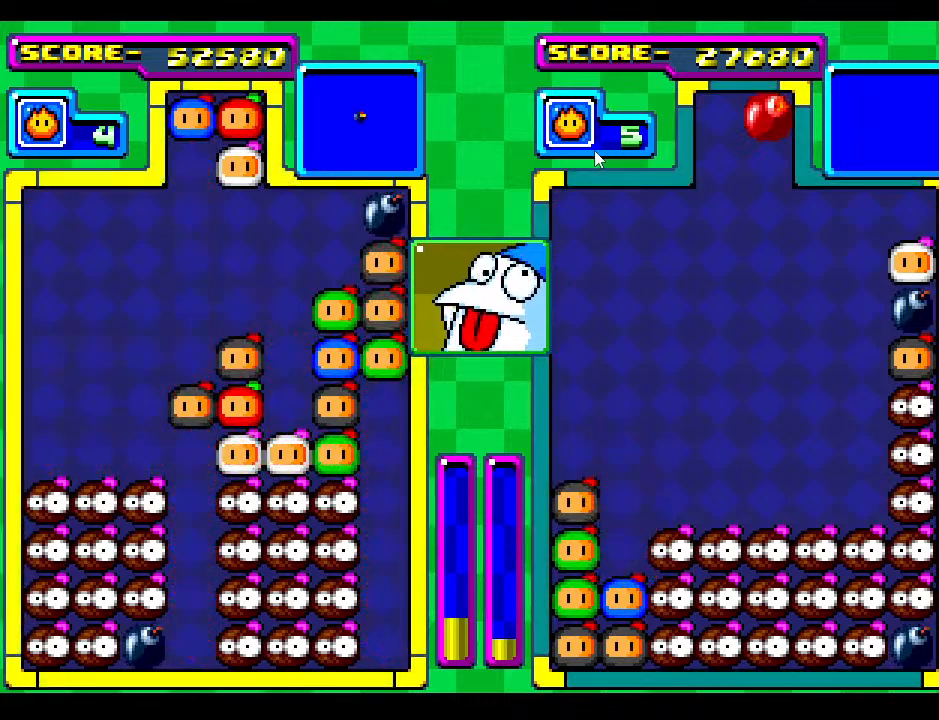
{"buttons": [], "events": [[33, "DPAD_DOWN", "up"], [150, "DPAD_DOWN", "down"], [433, "DPAD_DOWN", "up"]]}
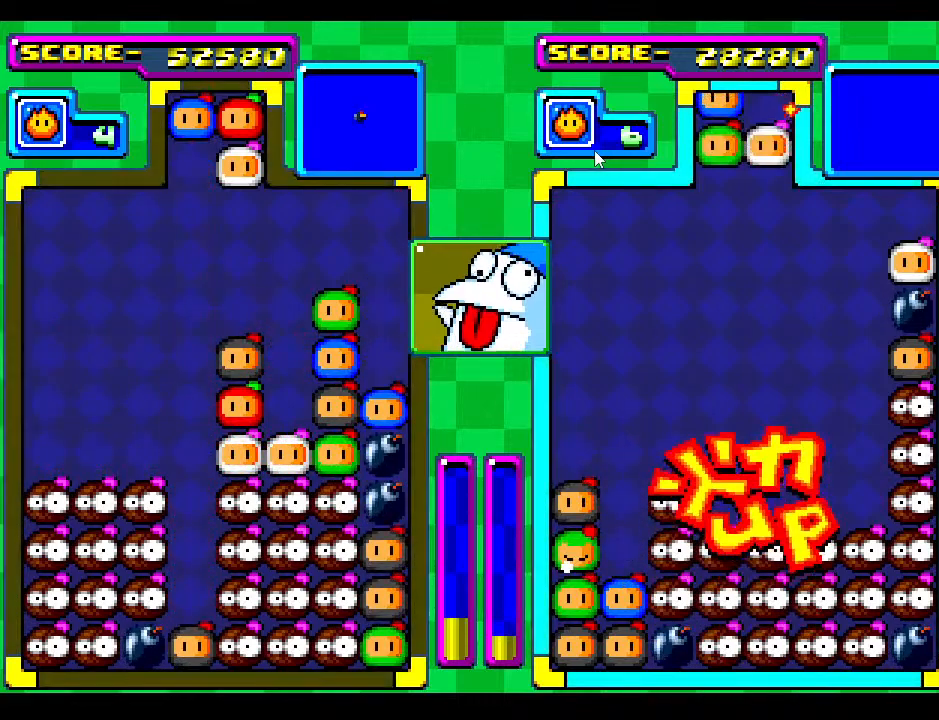
{"buttons": [], "events": []}
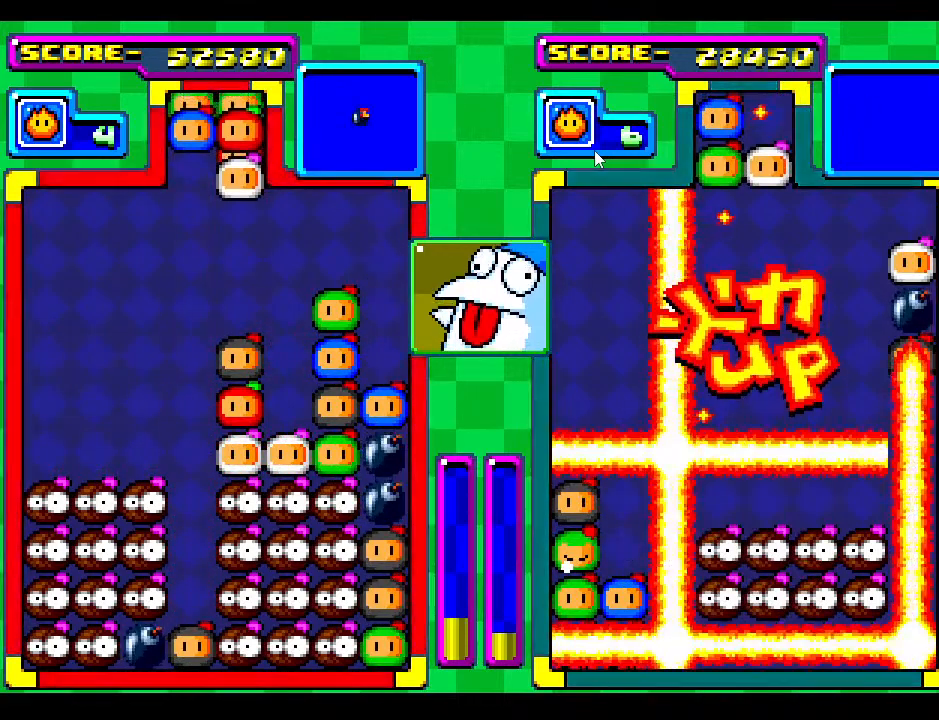
{"buttons": ["DPAD_LEFT"], "events": [[267, "DPAD_RIGHT", "down"], [300, "DPAD_RIGHT", "up"], [467, "DPAD_LEFT", "down"]]}
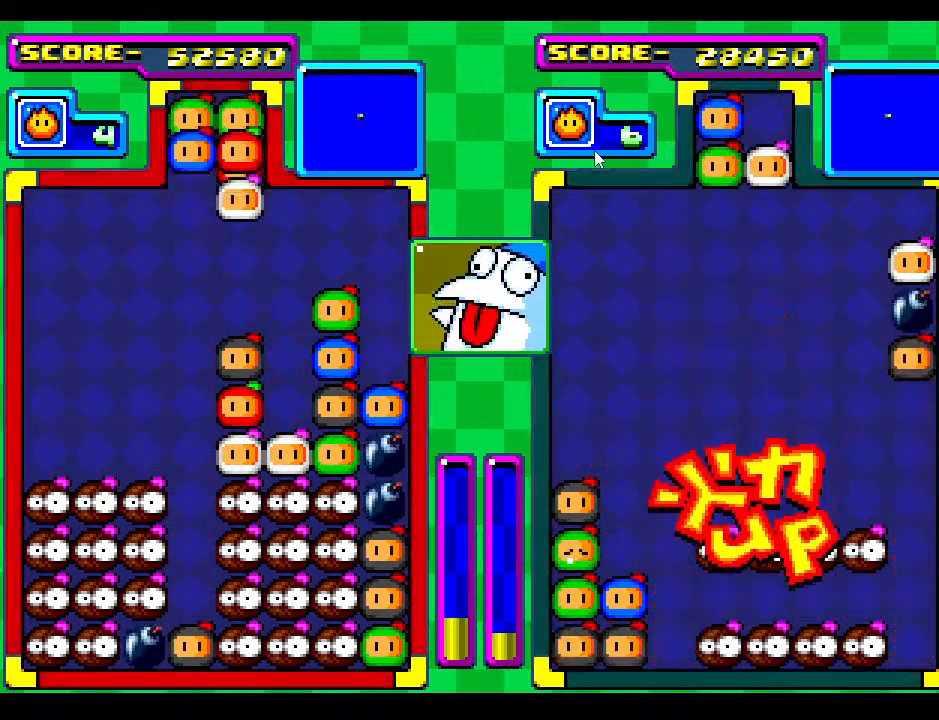
{"buttons": ["DPAD_RIGHT"], "events": [[67, "DPAD_LEFT", "up"], [167, "DPAD_LEFT", "down"], [267, "DPAD_LEFT", "up"], [400, "DPAD_RIGHT", "down"]]}
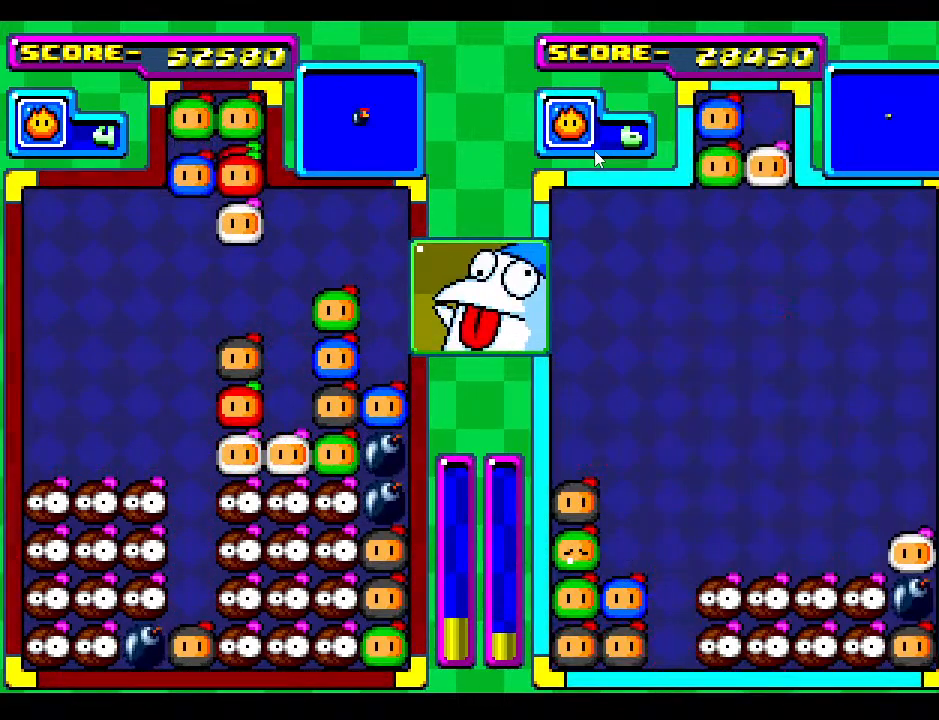
{"buttons": [], "events": [[17, "DPAD_RIGHT", "up"], [150, "DPAD_RIGHT", "down"], [267, "DPAD_RIGHT", "up"]]}
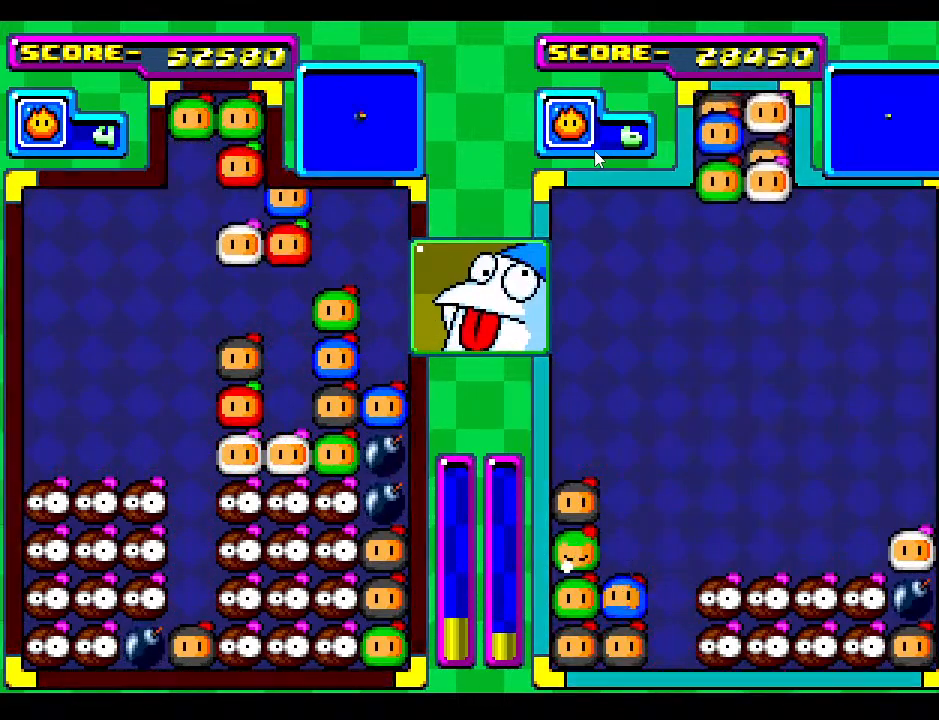
{"buttons": ["DPAD_DOWN"], "events": [[67, "DPAD_DOWN", "down"], [383, "DPAD_DOWN", "up"], [450, "DPAD_DOWN", "down"]]}
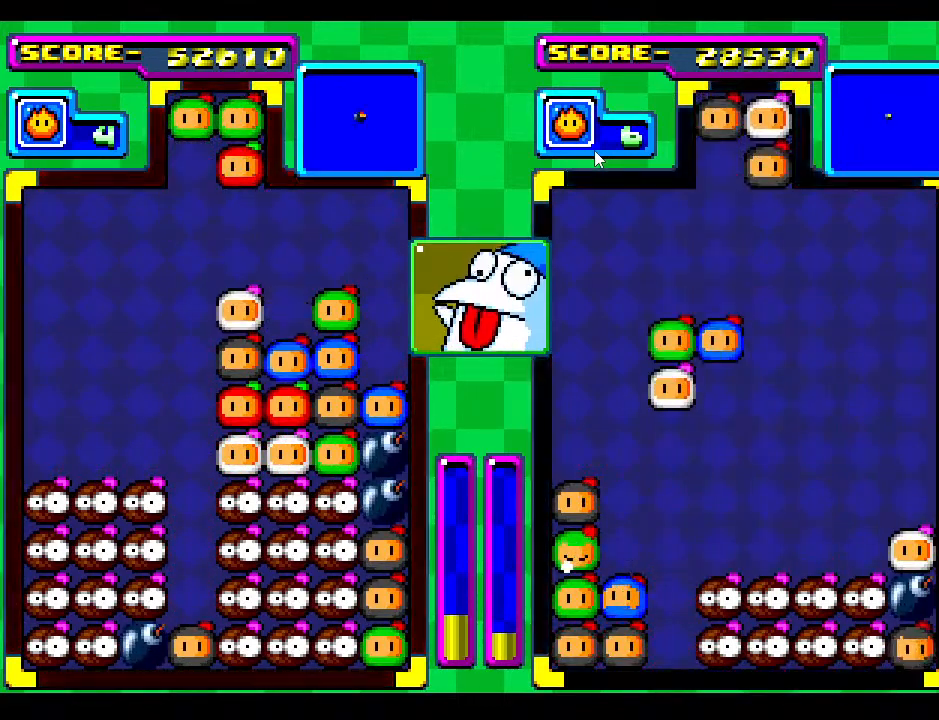
{"buttons": [], "events": [[100, "DPAD_DOWN", "up"], [350, "DPAD_LEFT", "down"], [500, "DPAD_LEFT", "up"]]}
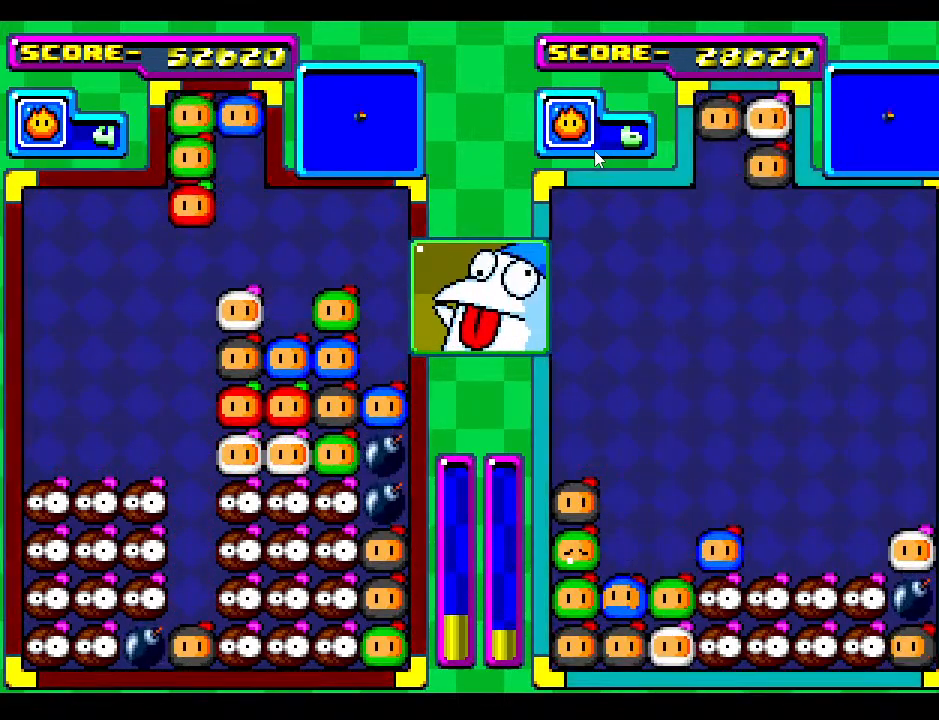
{"buttons": [], "events": [[33, "DPAD_DOWN", "down"], [150, "DPAD_DOWN", "up"]]}
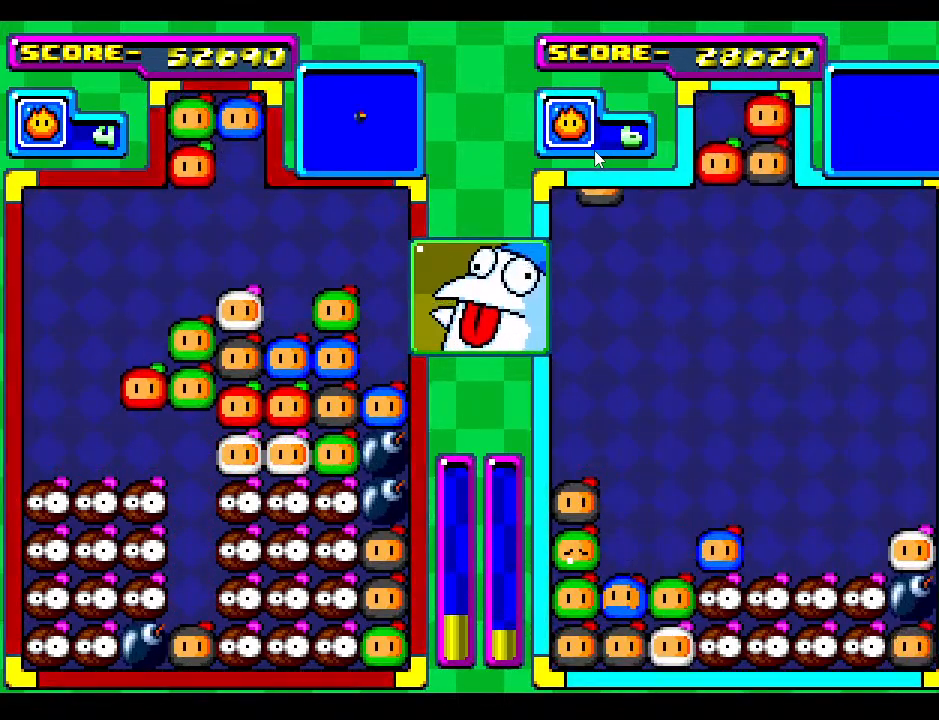
{"buttons": [], "events": [[200, "DPAD_LEFT", "down"], [300, "DPAD_LEFT", "up"]]}
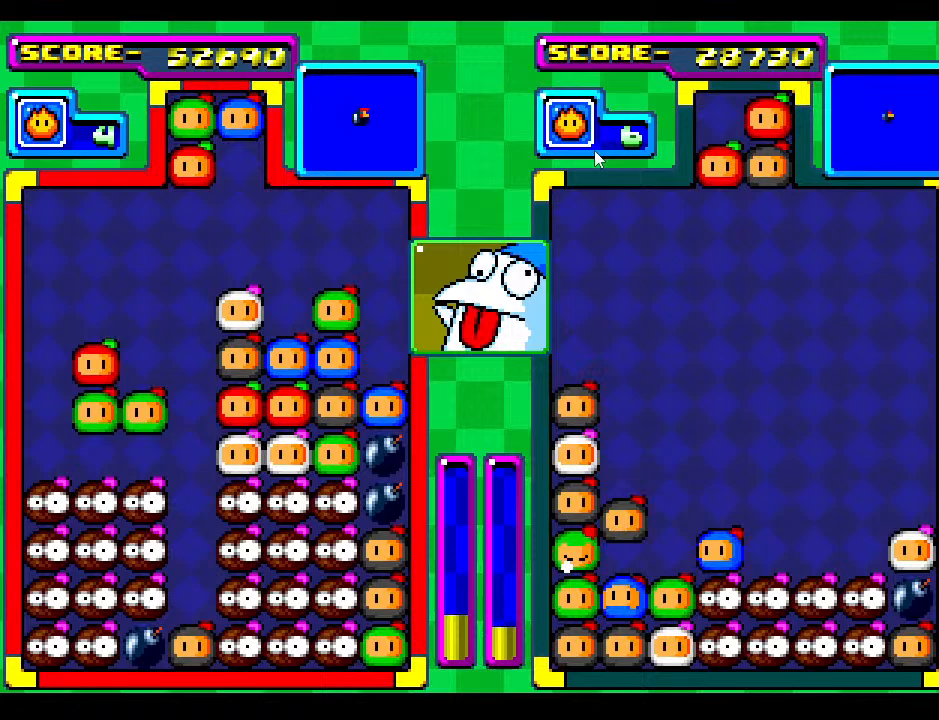
{"buttons": [], "events": [[100, "DPAD_DOWN", "down"], [250, "DPAD_DOWN", "up"], [367, "DPAD_DOWN", "down"], [450, "DPAD_DOWN", "up"]]}
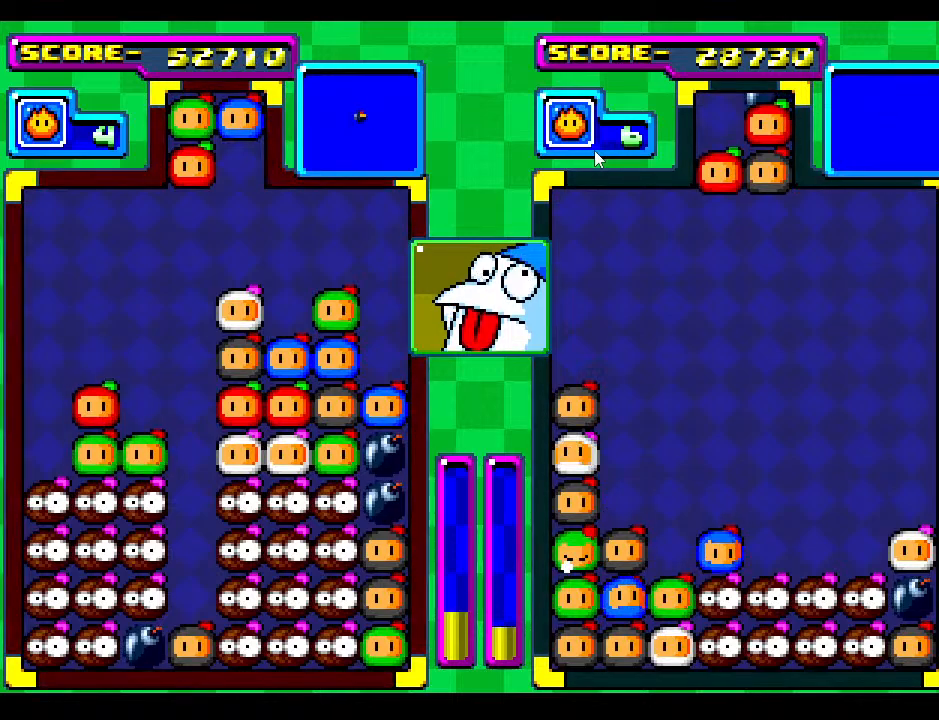
{"buttons": [], "events": []}
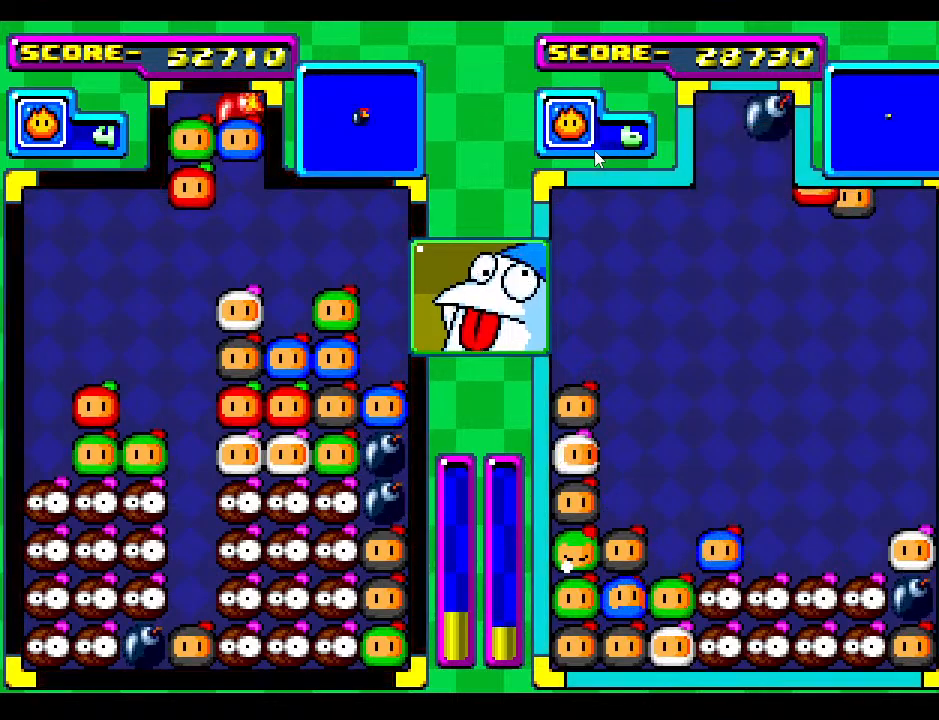
{"buttons": [], "events": [[33, "DPAD_LEFT", "down"], [133, "DPAD_LEFT", "up"]]}
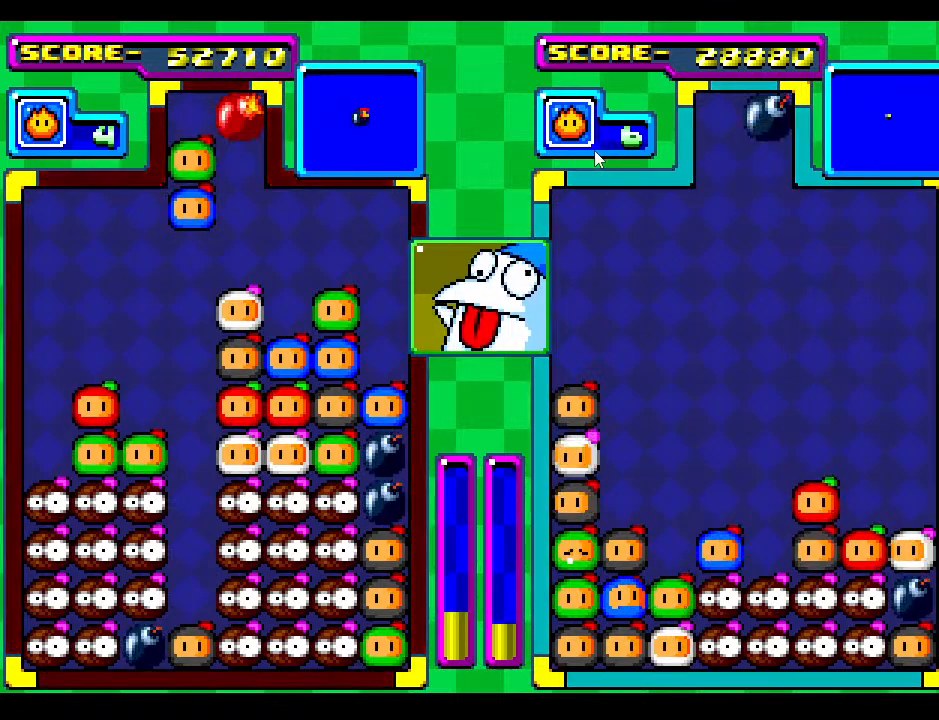
{"buttons": ["DPAD_DOWN"], "events": [[250, "DPAD_DOWN", "down"]]}
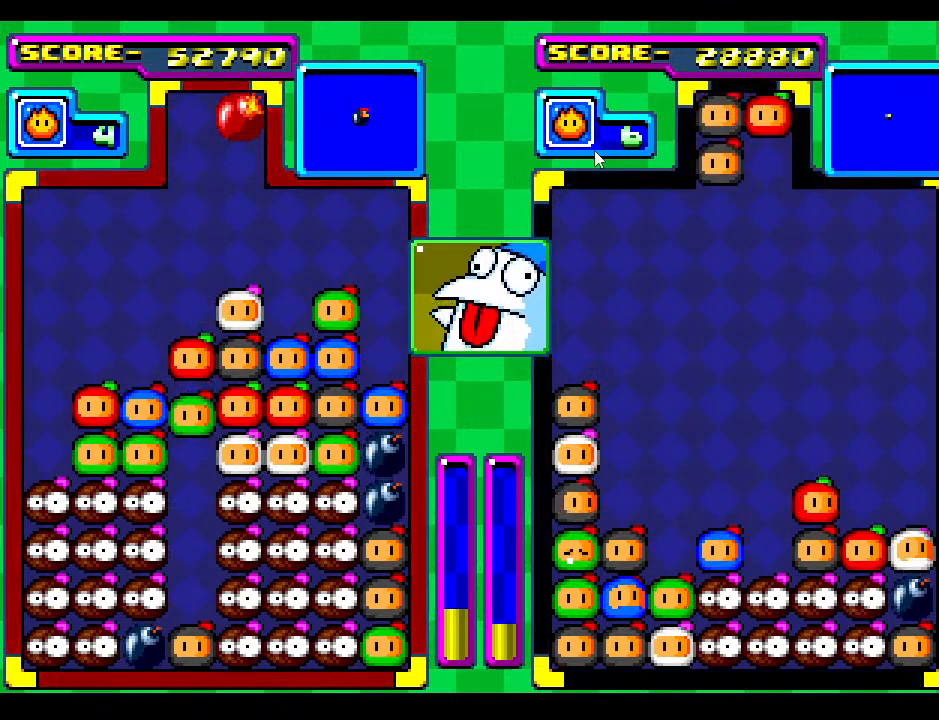
{"buttons": ["DPAD_RIGHT"], "events": [[133, "DPAD_DOWN", "up"], [450, "DPAD_RIGHT", "down"]]}
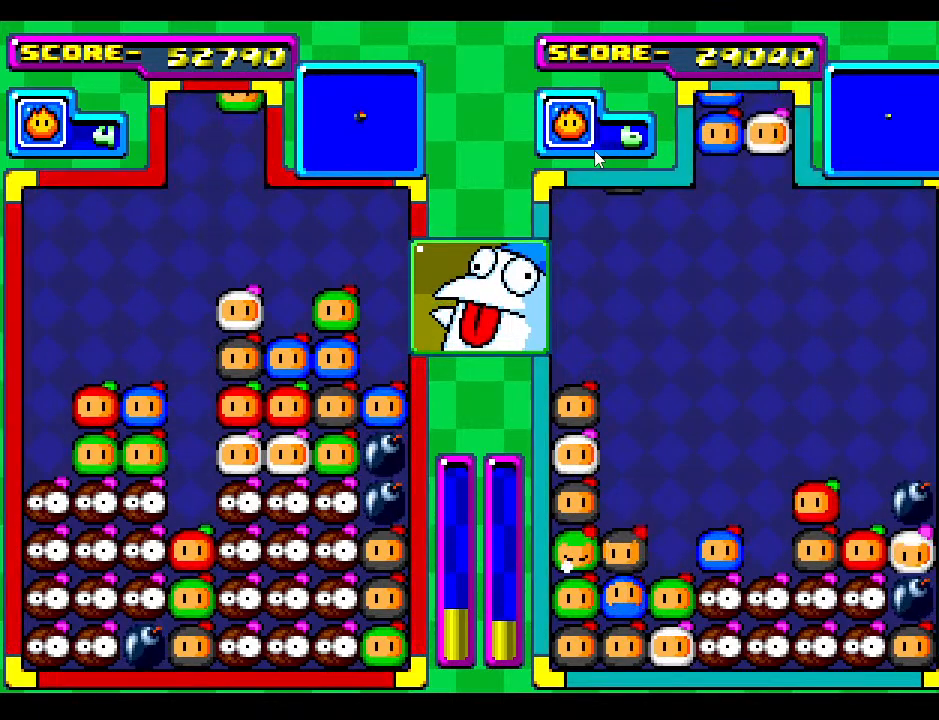
{"buttons": ["DPAD_RIGHT"], "events": [[83, "DPAD_RIGHT", "up"], [217, "DPAD_RIGHT", "down"], [383, "DPAD_RIGHT", "up"], [500, "DPAD_RIGHT", "down"]]}
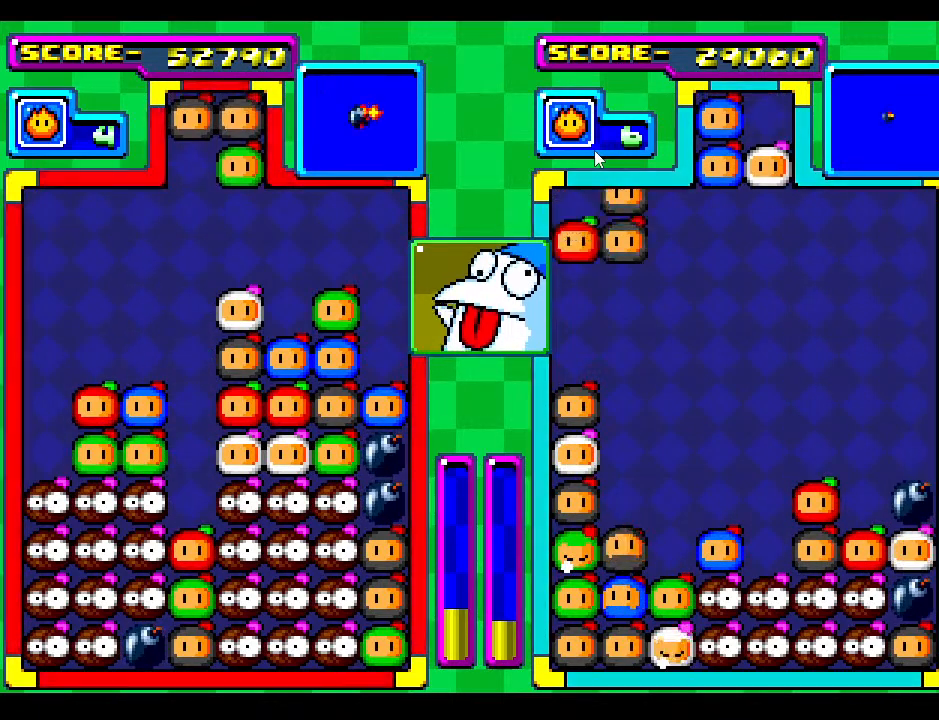
{"buttons": [], "events": [[133, "DPAD_RIGHT", "up"]]}
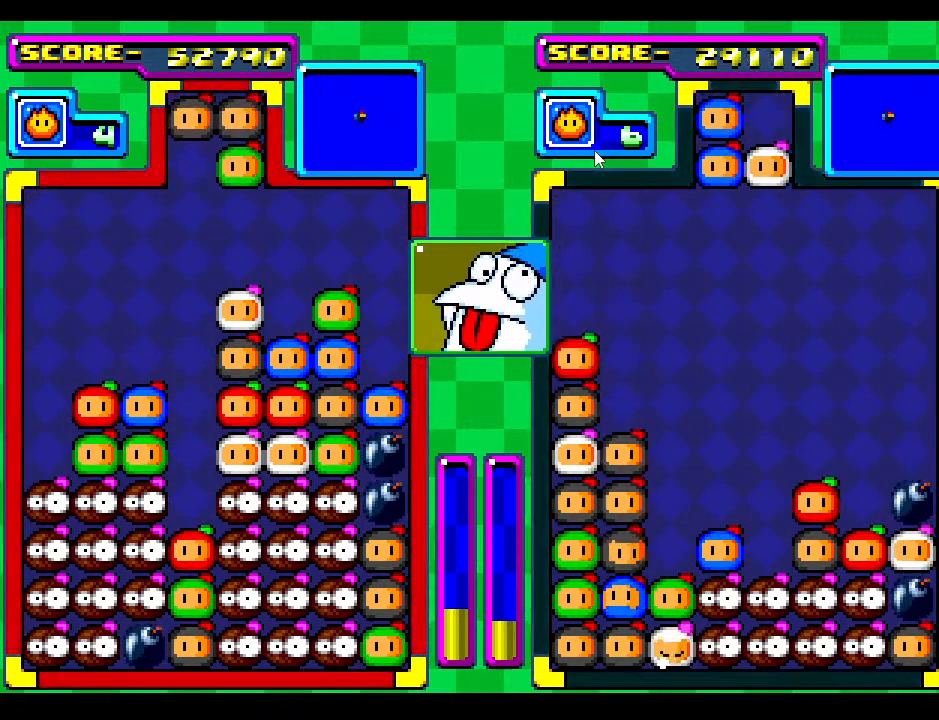
{"buttons": ["DPAD_DOWN"], "events": [[17, "DPAD_DOWN", "down"], [133, "DPAD_DOWN", "up"], [317, "DPAD_DOWN", "down"]]}
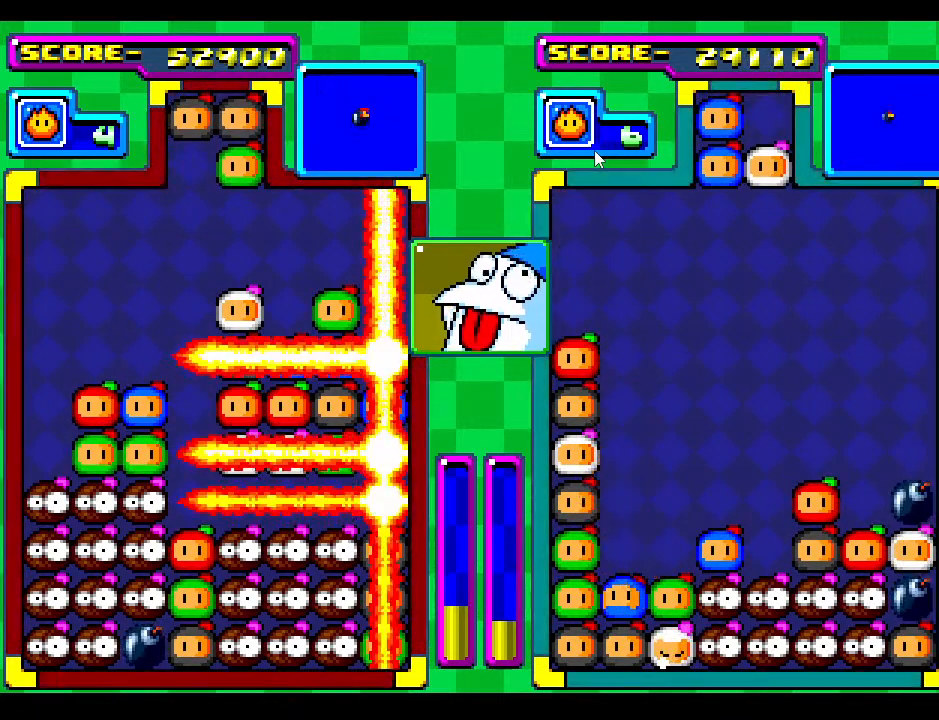
{"buttons": [], "events": [[17, "DPAD_DOWN", "up"], [150, "DPAD_DOWN", "down"], [300, "DPAD_DOWN", "up"]]}
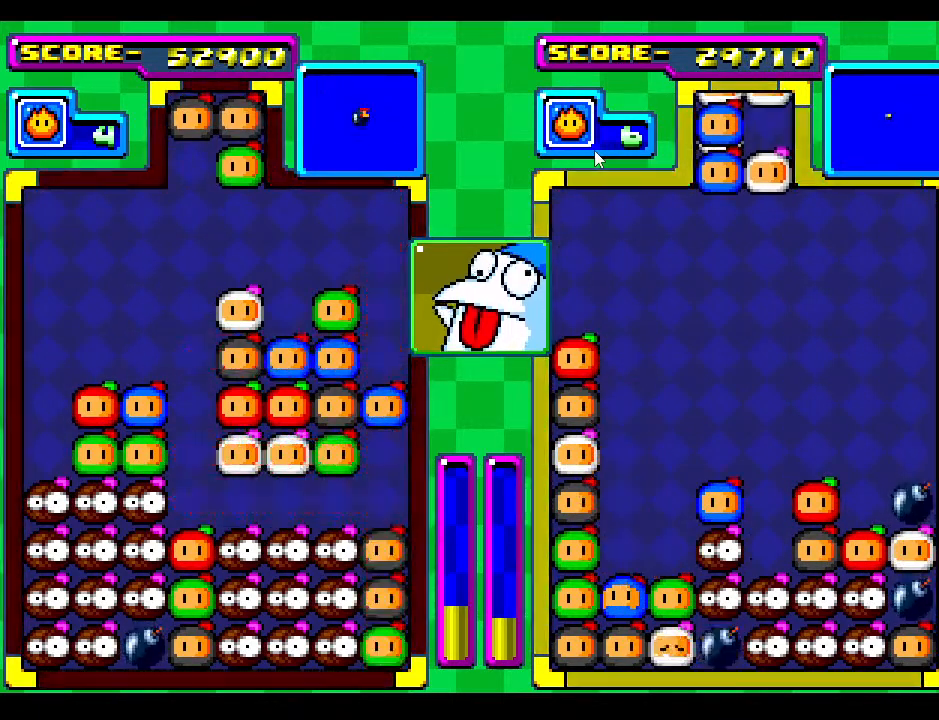
{"buttons": [], "events": []}